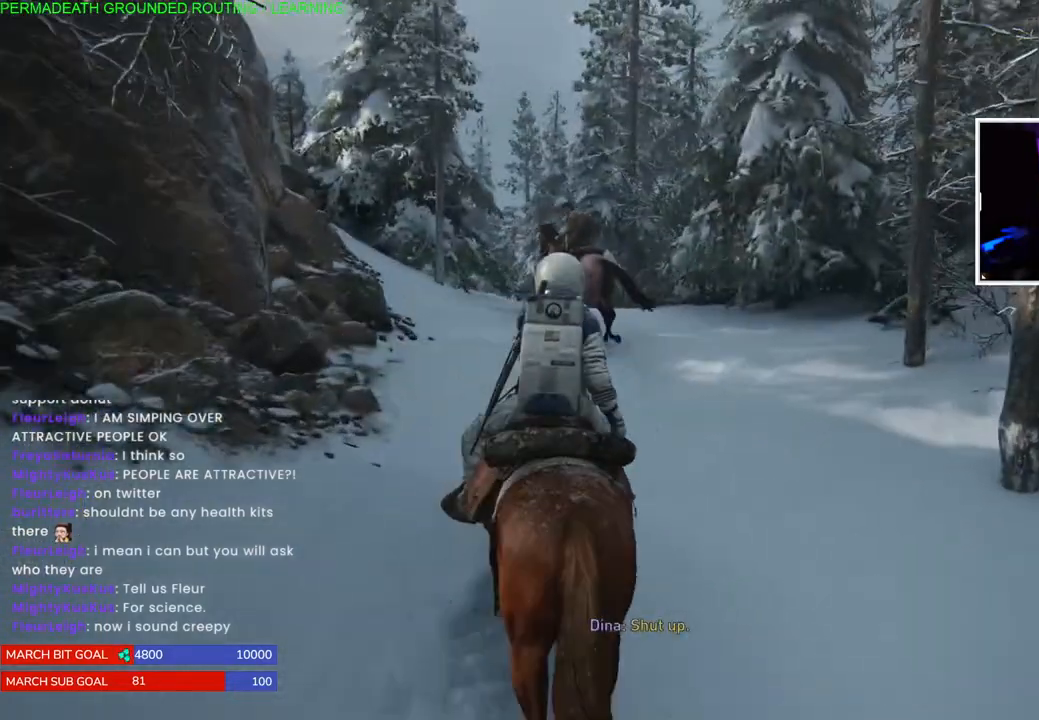
Gameplay with a controller (PlayStation layout); each line is a JSON object with the inputs held at the frame after it. "events" lists button and stick changes between this image and that frame as [ms after this image, input, new state], when the widget could be followed in between.
{"buttons": [], "left_stick": "up", "right_stick": "center", "events": []}
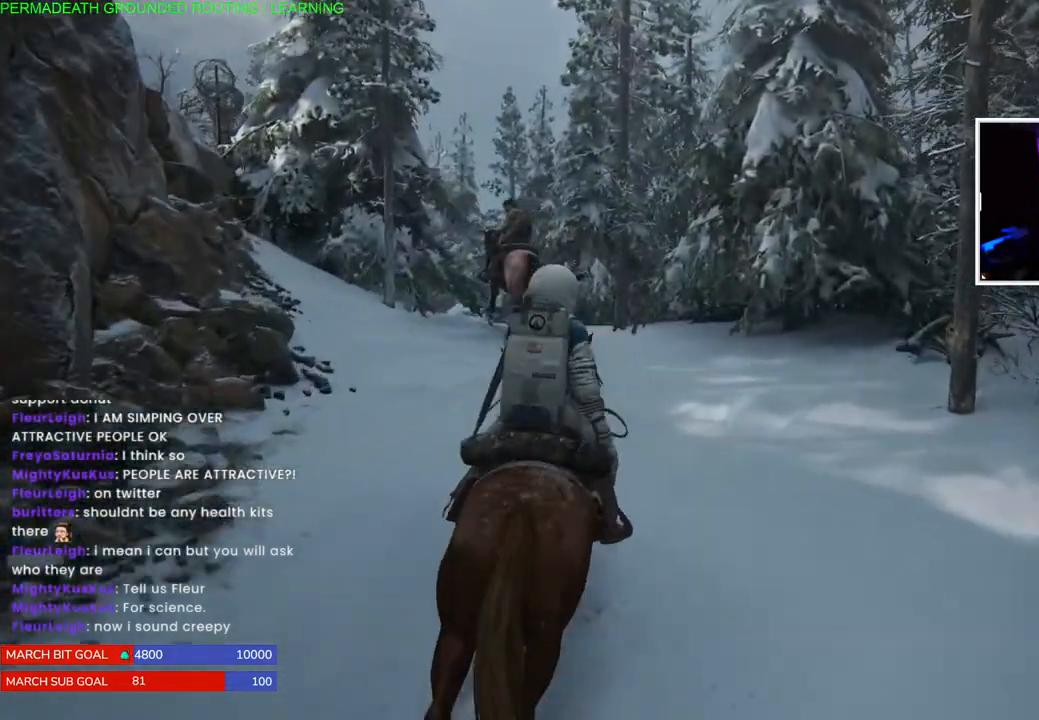
{"buttons": [], "left_stick": "up", "right_stick": "center", "events": [[17, "right_stick", "left"], [150, "right_stick", "center"]]}
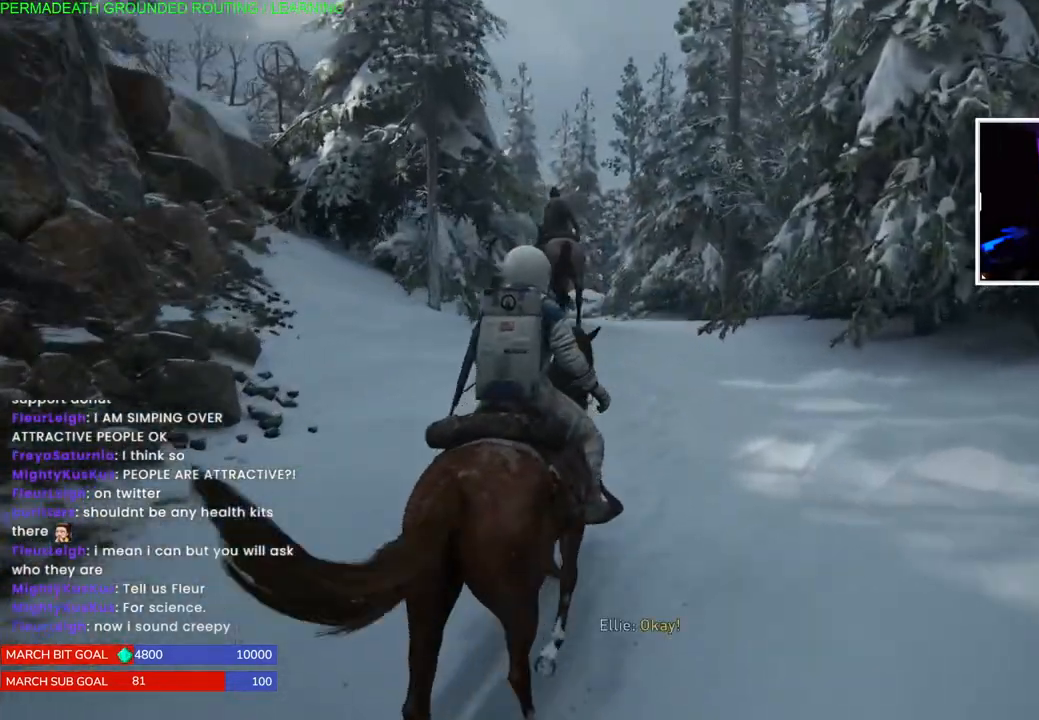
{"buttons": [], "left_stick": "up", "right_stick": "center", "events": []}
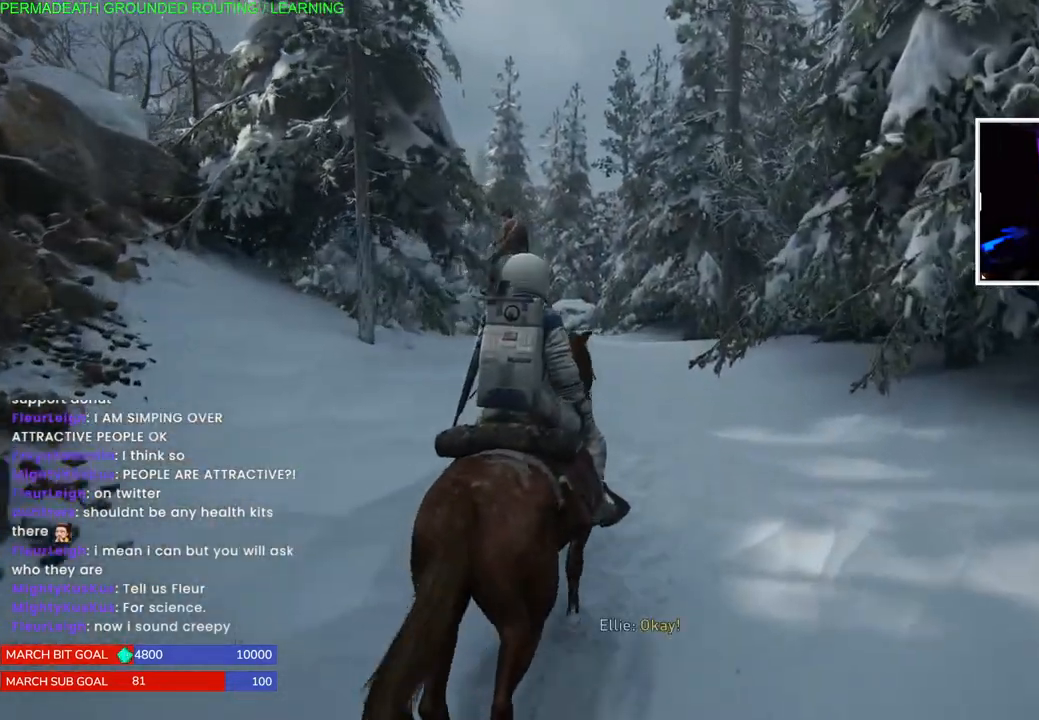
{"buttons": [], "left_stick": "up", "right_stick": "center", "events": []}
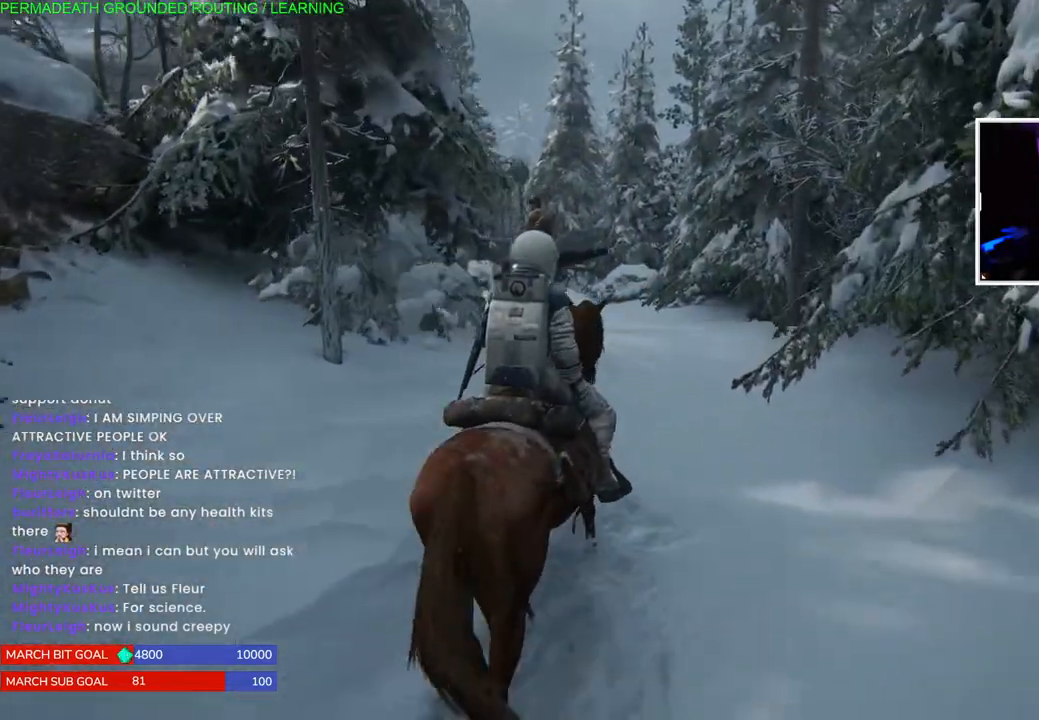
{"buttons": [], "left_stick": "up", "right_stick": "center", "events": []}
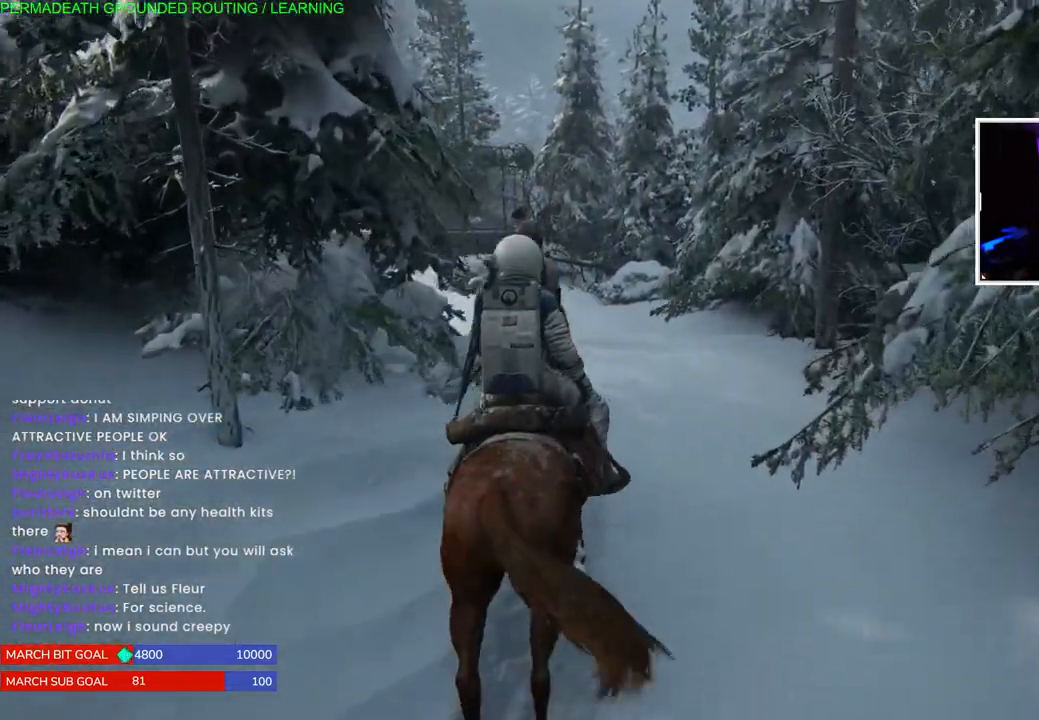
{"buttons": [], "left_stick": "up", "right_stick": "center", "events": []}
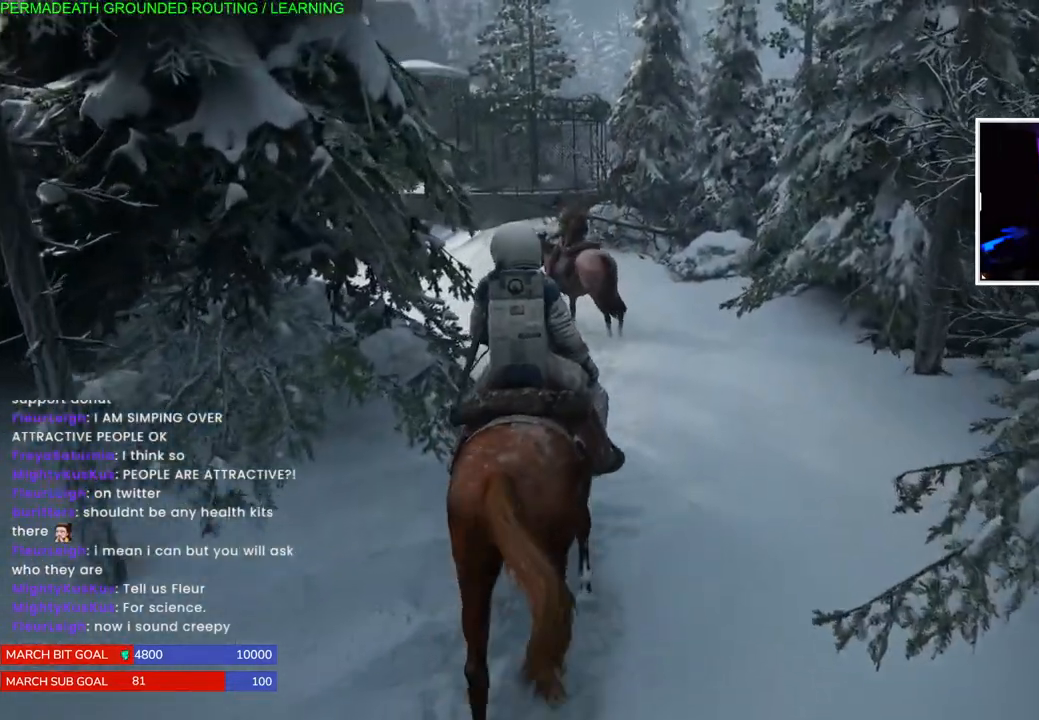
{"buttons": [], "left_stick": "up", "right_stick": "left", "events": [[383, "right_stick", "left"]]}
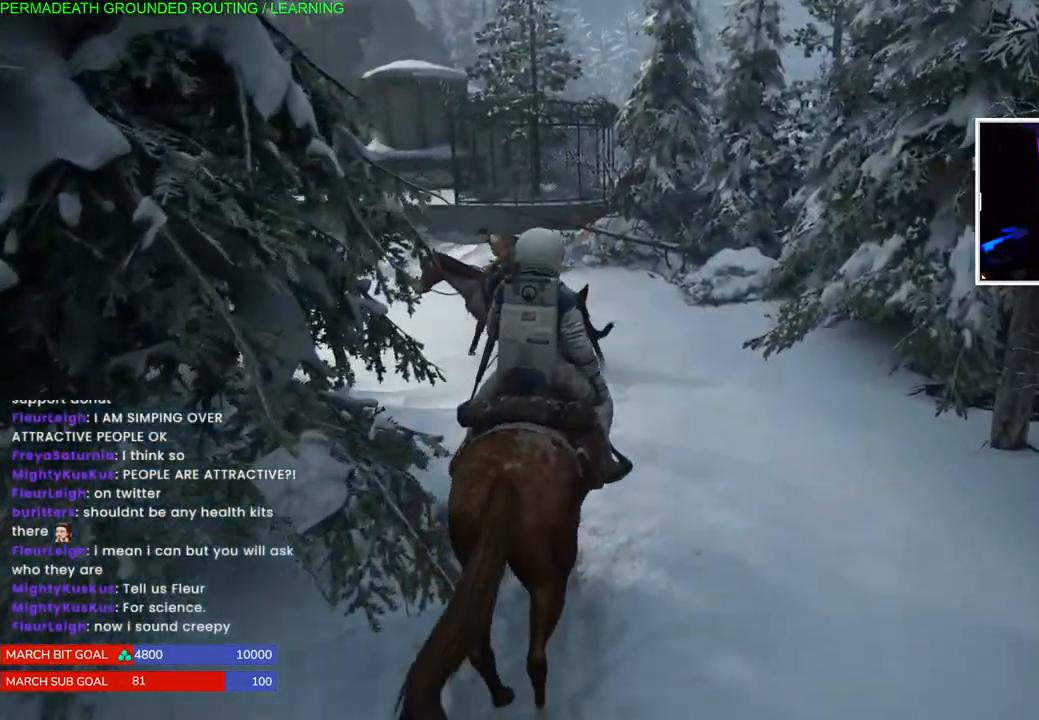
{"buttons": [], "left_stick": "up", "right_stick": "center", "events": [[417, "right_stick", "center"]]}
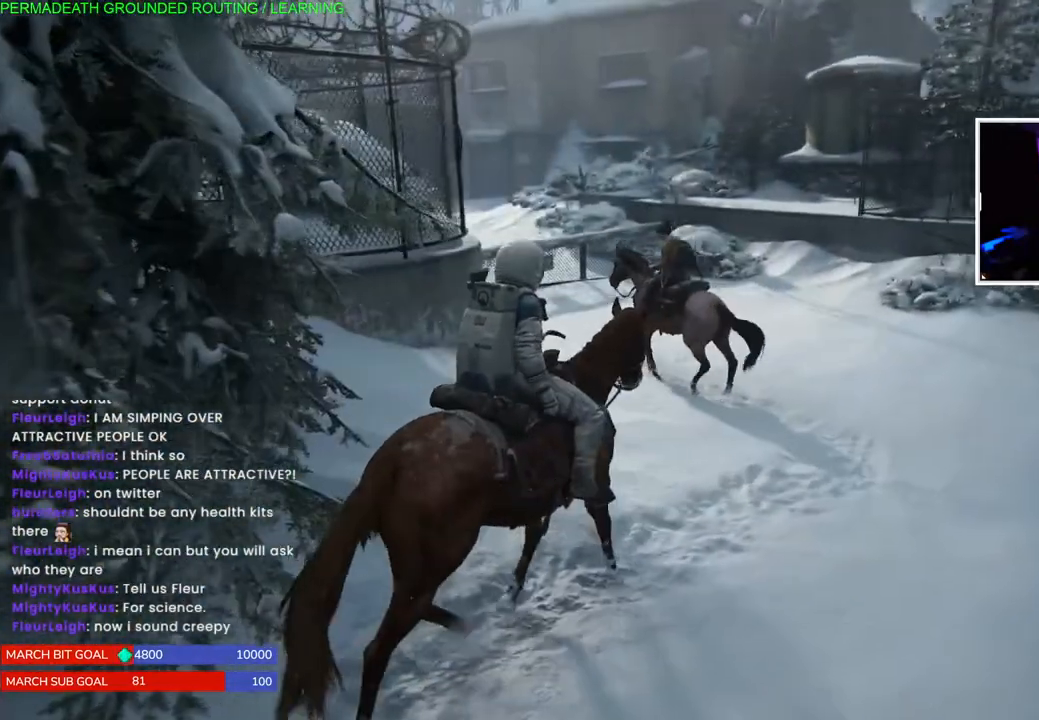
{"buttons": [], "left_stick": "up", "right_stick": "center", "events": []}
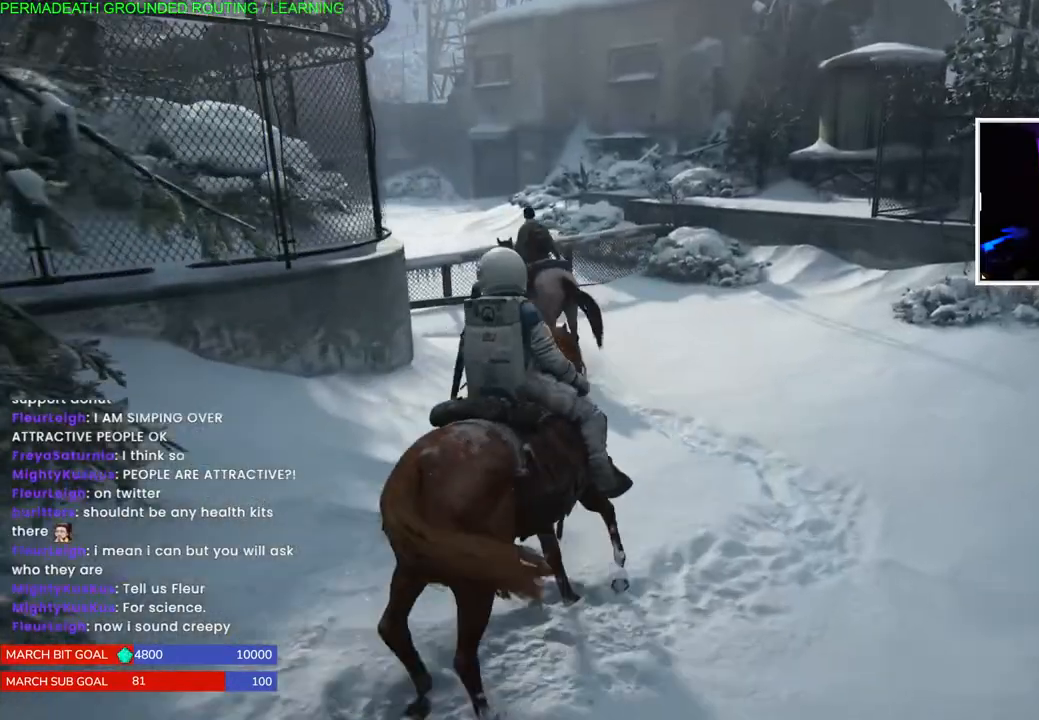
{"buttons": [], "left_stick": "up", "right_stick": "center", "events": []}
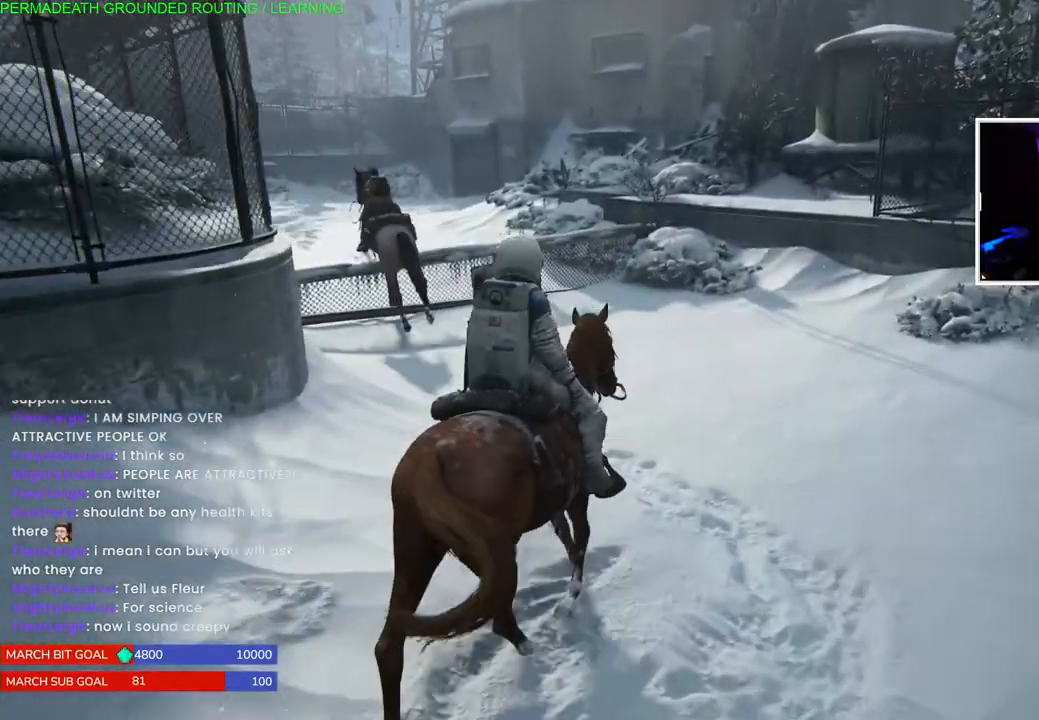
{"buttons": [], "left_stick": "up", "right_stick": "left", "events": [[367, "right_stick", "left"]]}
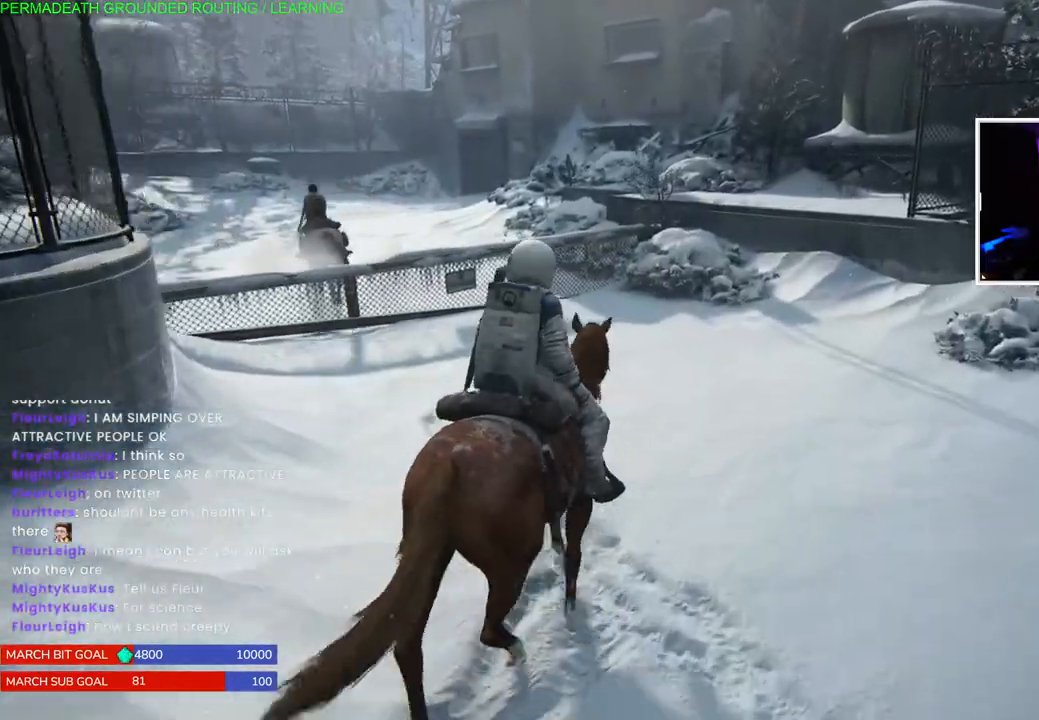
{"buttons": ["L1"], "left_stick": "up", "right_stick": "center", "events": [[117, "right_stick", "center"], [233, "L1", "down"]]}
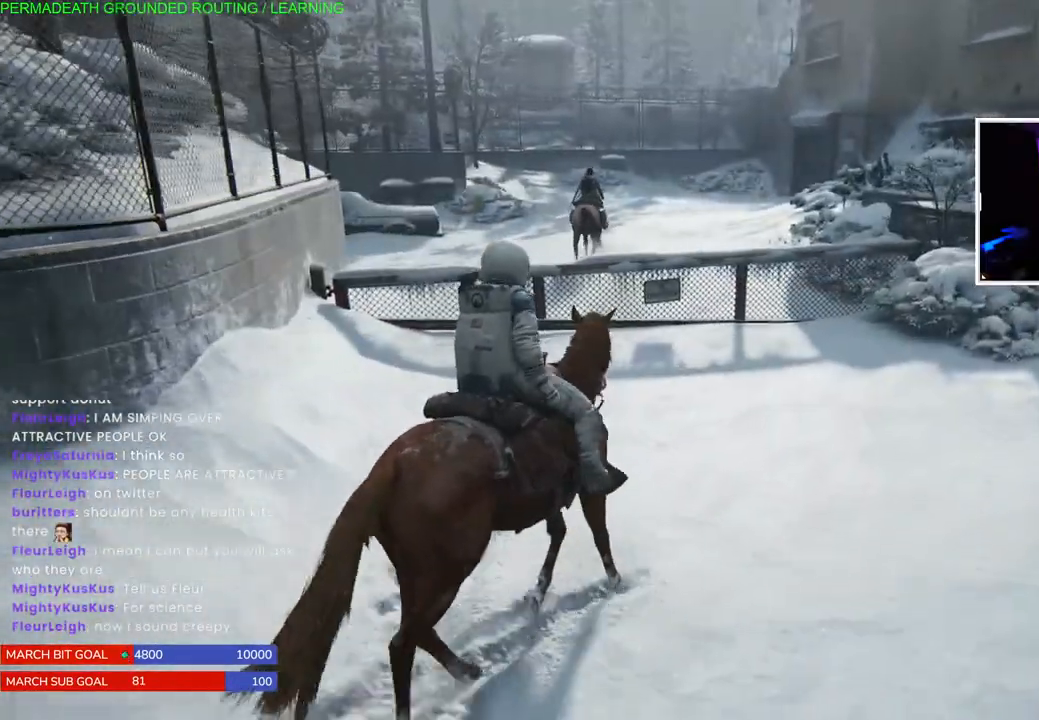
{"buttons": ["L1"], "left_stick": "up", "right_stick": "center", "events": []}
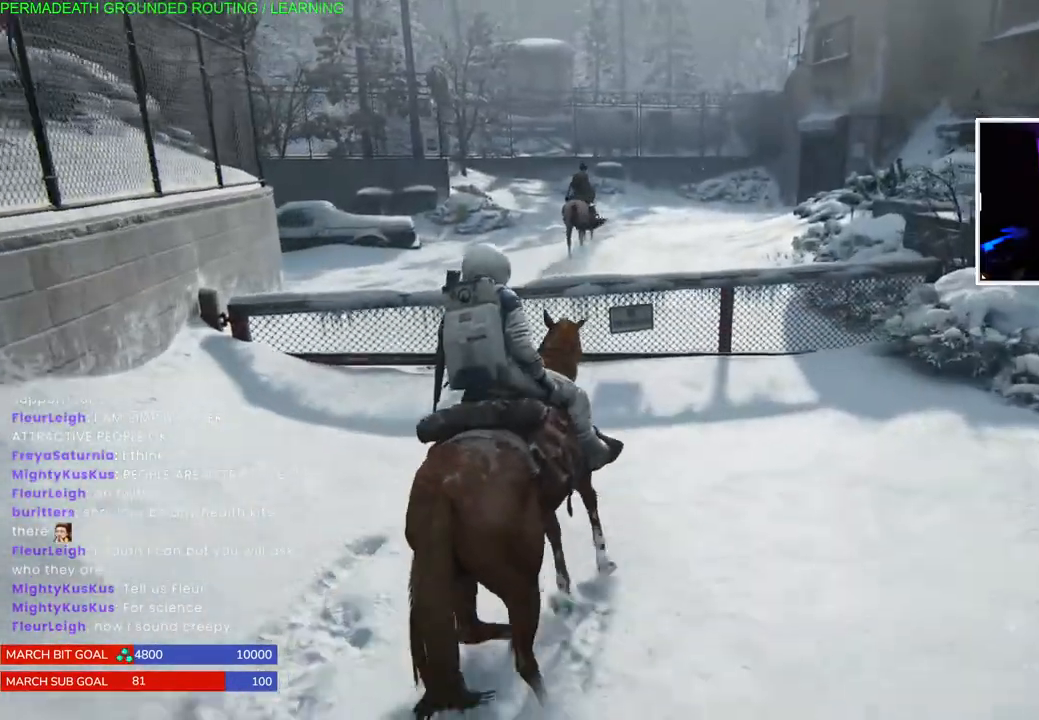
{"buttons": ["L1"], "left_stick": "up", "right_stick": "center", "events": []}
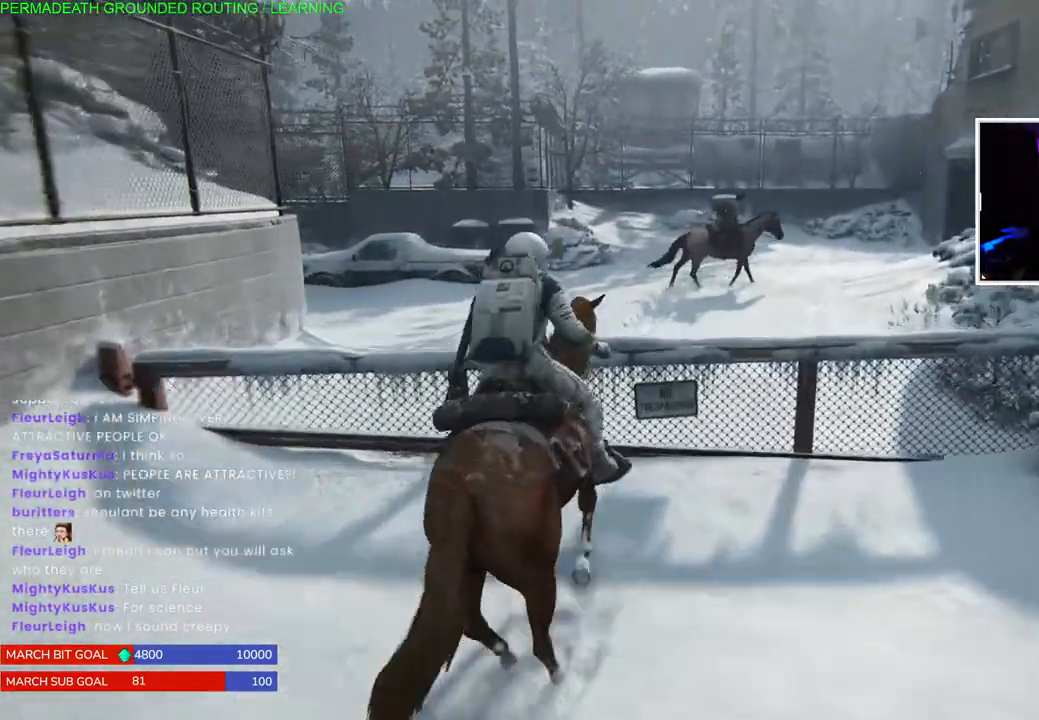
{"buttons": ["L1"], "left_stick": "up", "right_stick": "left", "events": [[350, "right_stick", "left"]]}
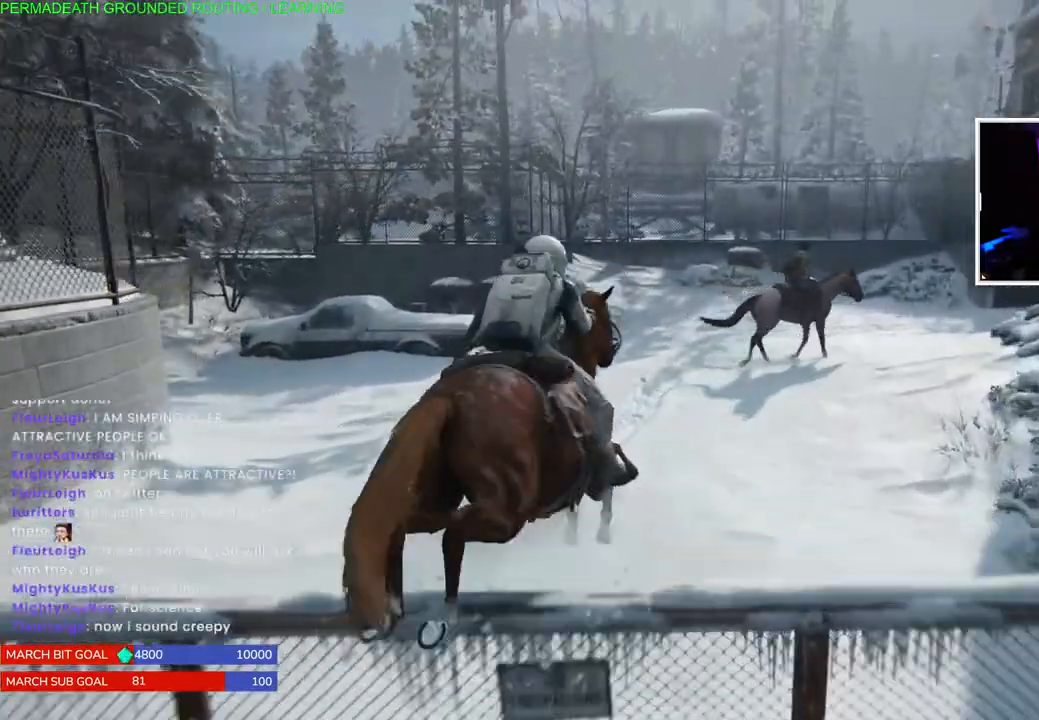
{"buttons": ["L1"], "left_stick": "up", "right_stick": "center", "events": [[317, "right_stick", "center"]]}